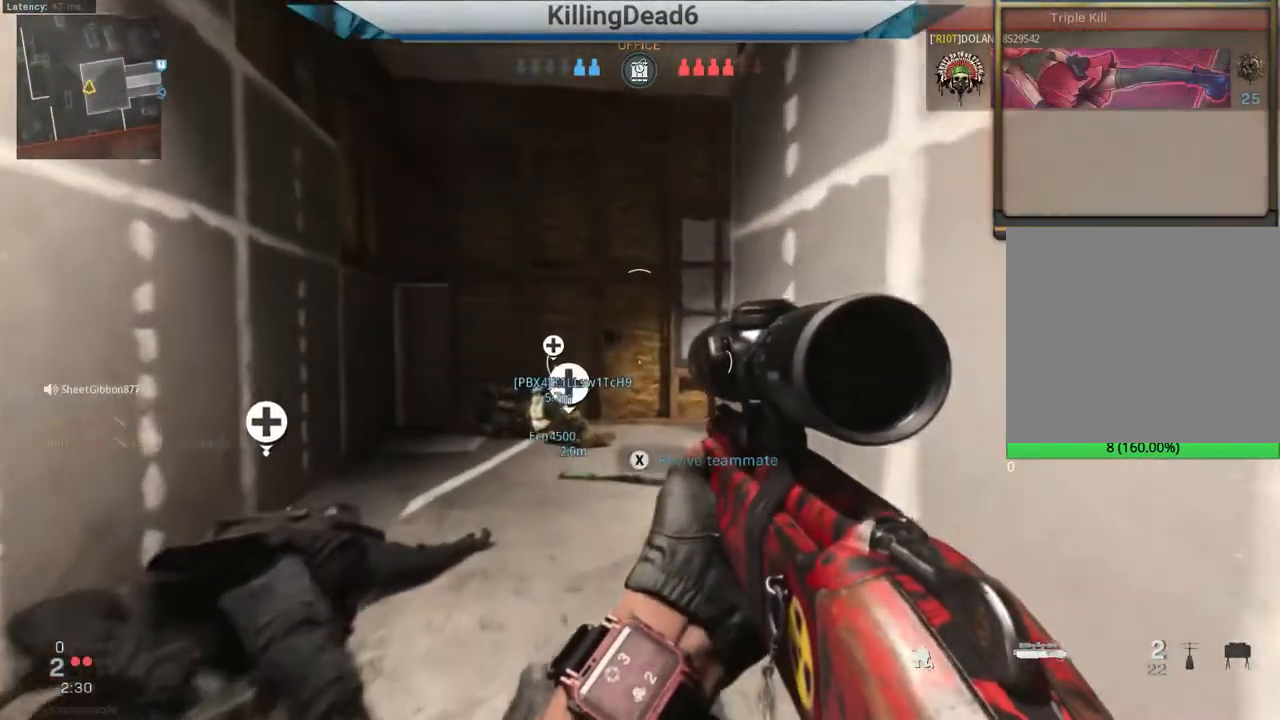
Gameplay with a controller (PlayStation layout); each line is a JSON object with the inputs held at the frame after it. "events" lists button and stick changes between this image and that frame as [ms after this image, input, new state], when the widget could be followed in between.
{"buttons": ["SQUARE"], "left_stick": "center", "right_stick": "center", "events": [[83, "SQUARE", "down"], [133, "left_stick", "center"]]}
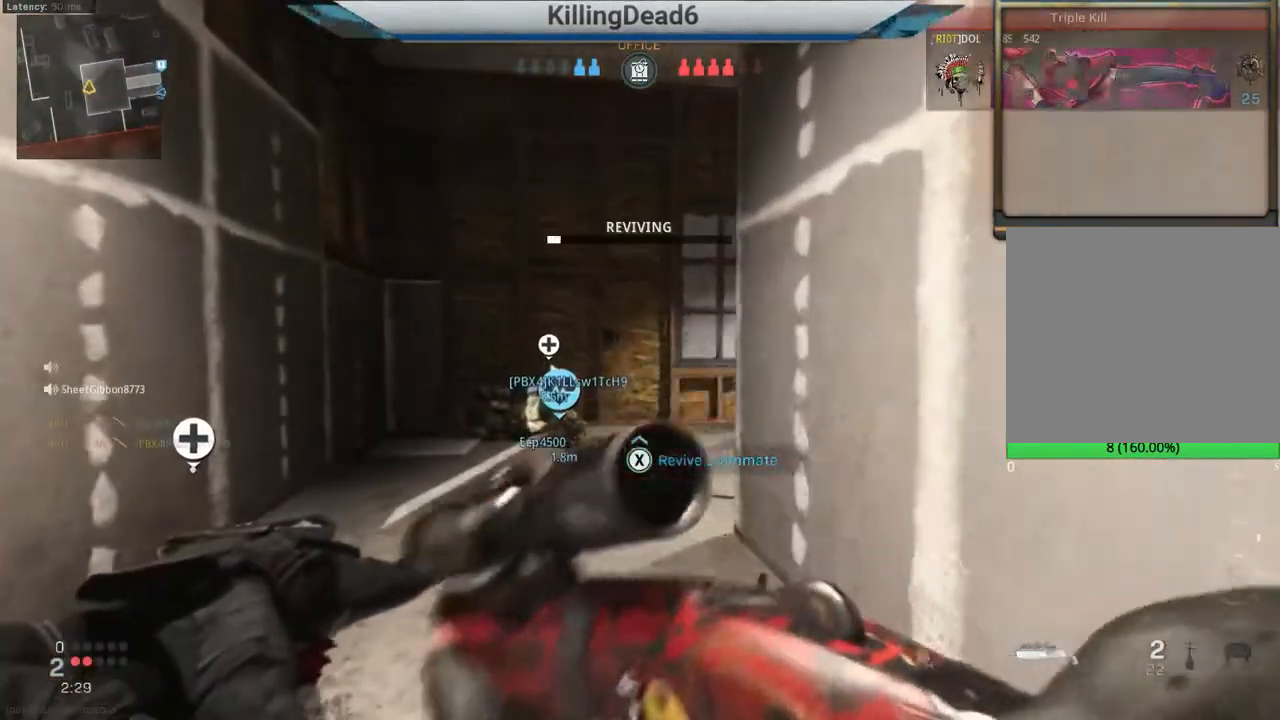
{"buttons": ["SQUARE"], "left_stick": "center", "right_stick": "center", "events": []}
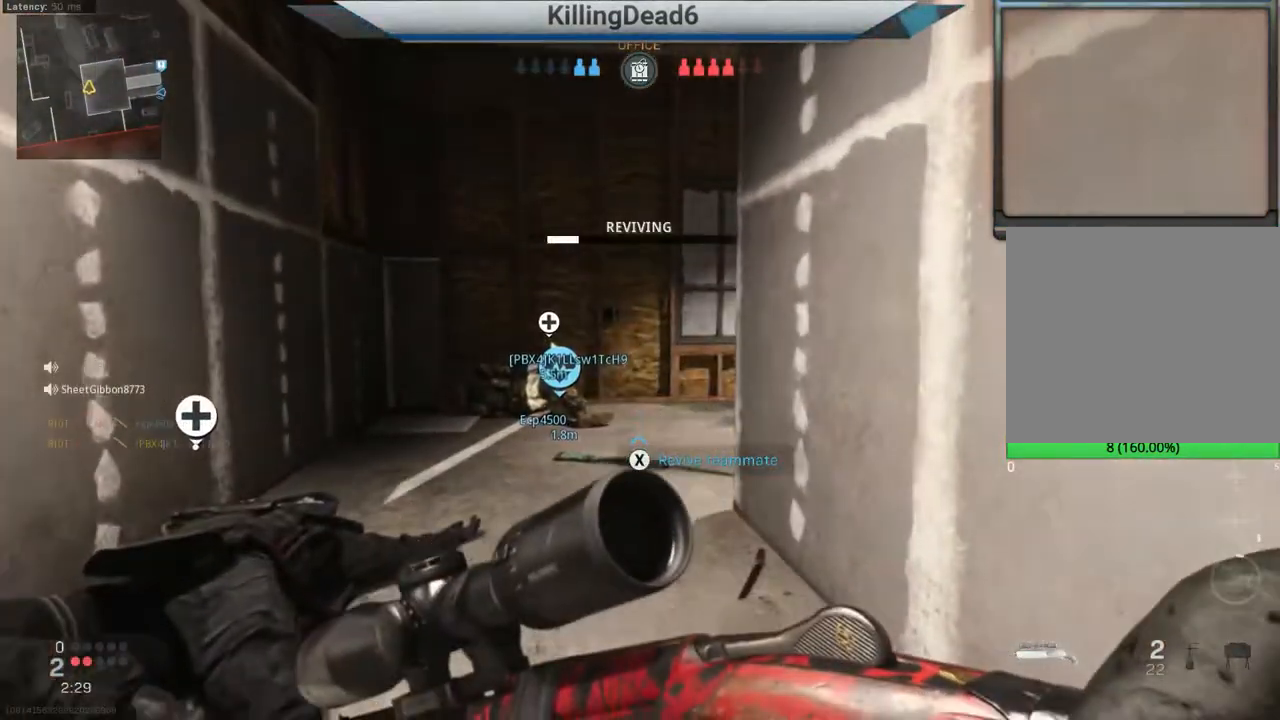
{"buttons": ["SQUARE"], "left_stick": "center", "right_stick": "center", "events": []}
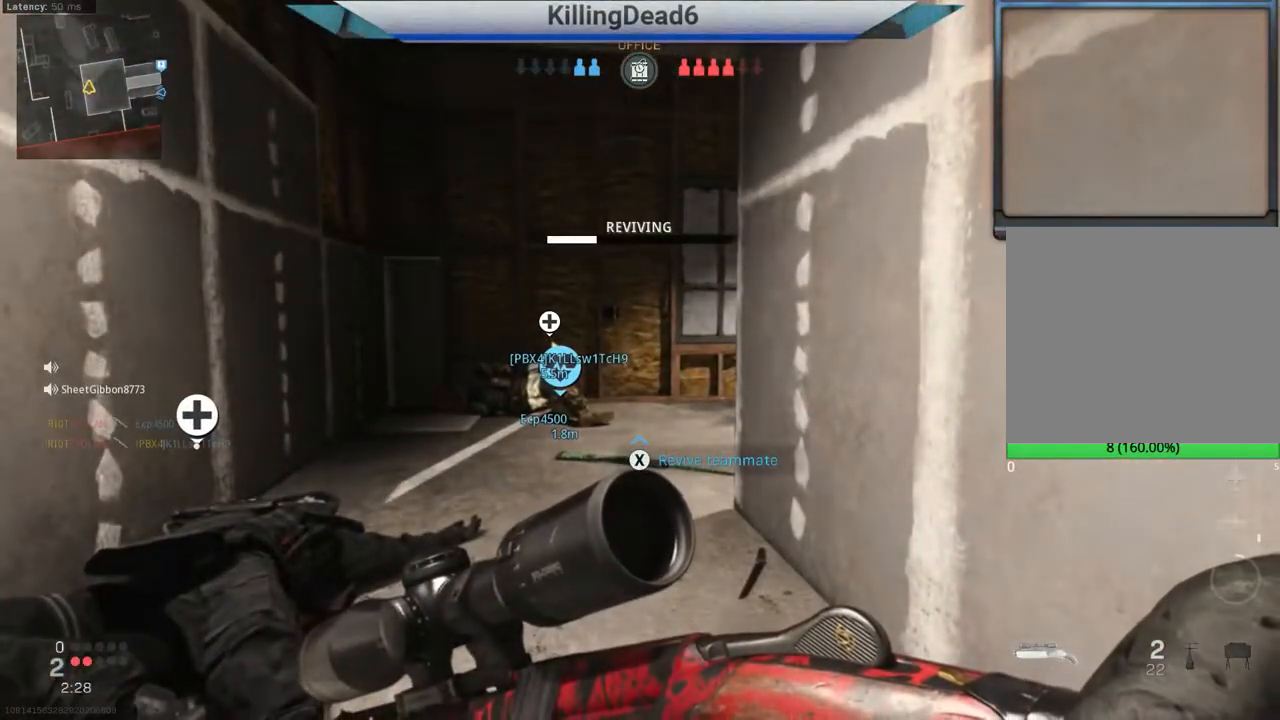
{"buttons": ["SQUARE"], "left_stick": "center", "right_stick": "center", "events": []}
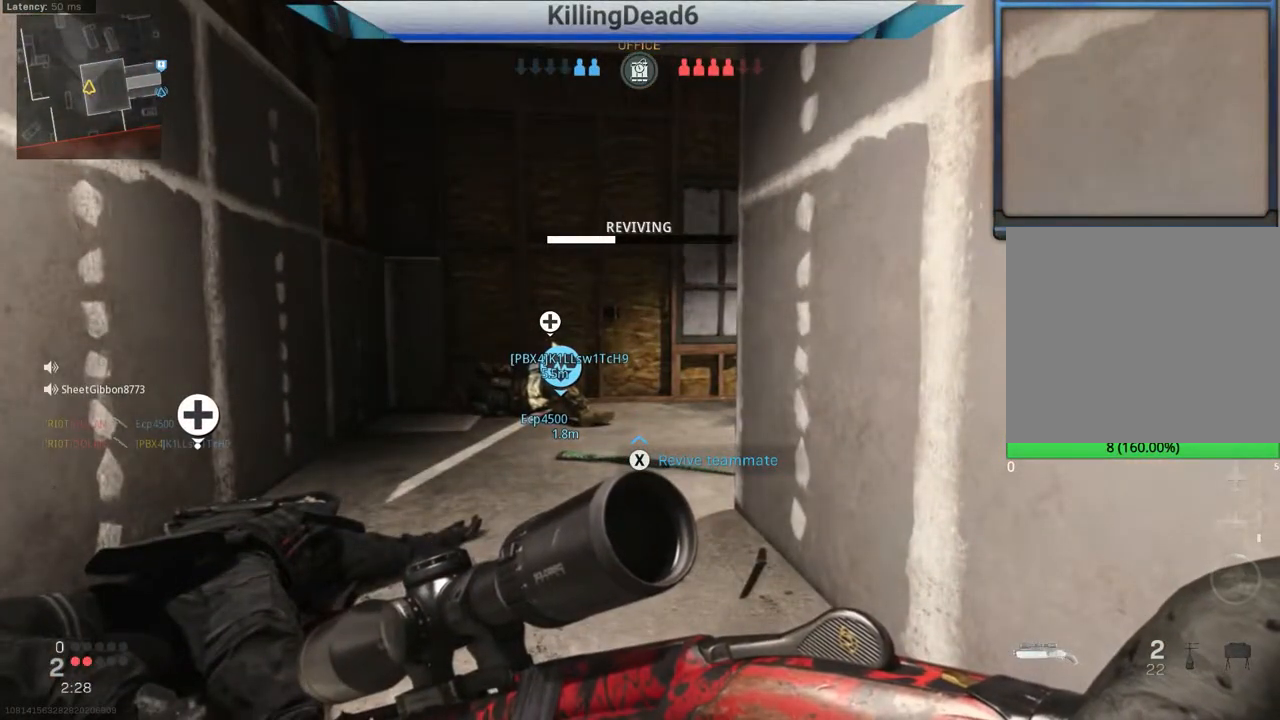
{"buttons": ["SQUARE"], "left_stick": "center", "right_stick": "center", "events": []}
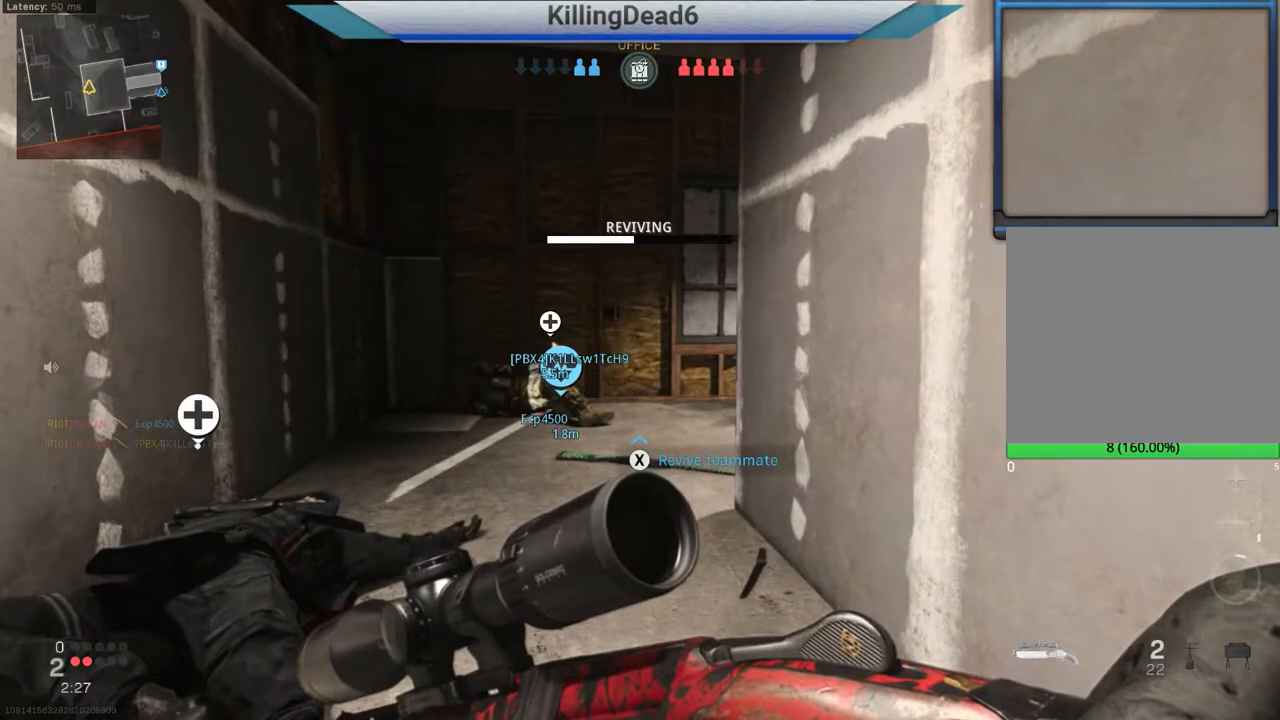
{"buttons": ["SQUARE"], "left_stick": "center", "right_stick": "center", "events": []}
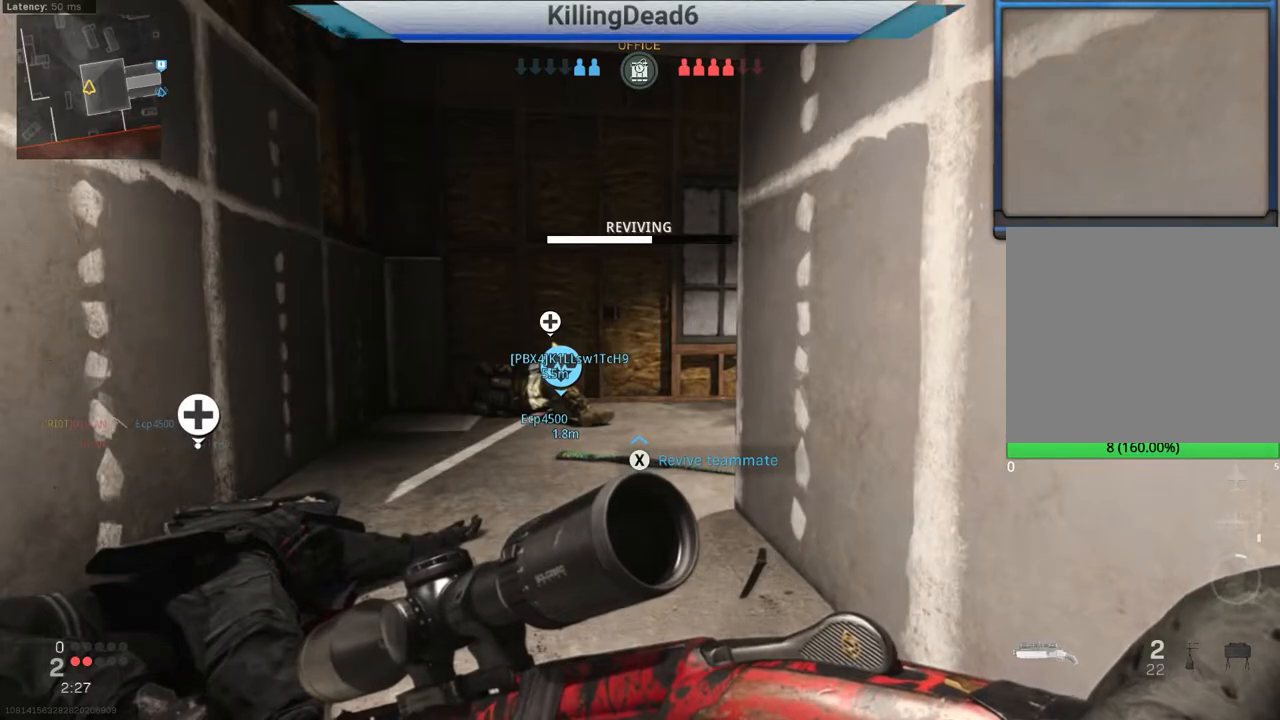
{"buttons": ["SQUARE"], "left_stick": "center", "right_stick": "center", "events": []}
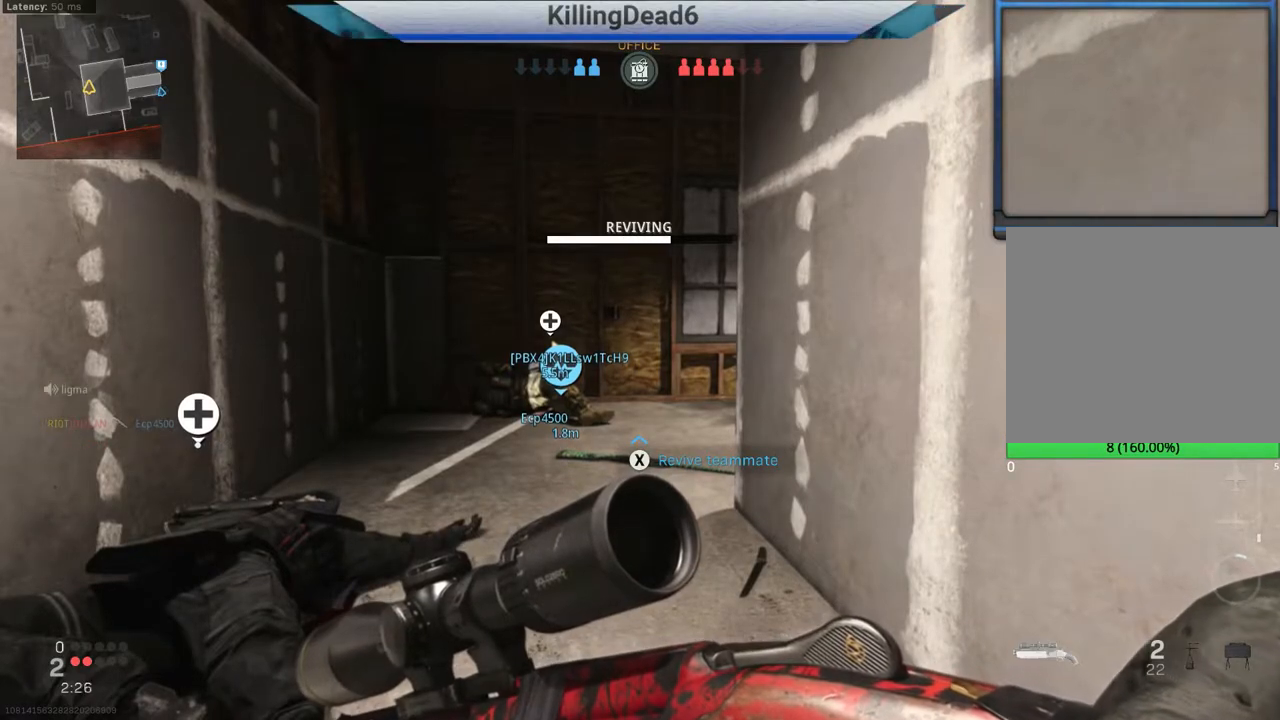
{"buttons": ["SQUARE"], "left_stick": "center", "right_stick": "center", "events": []}
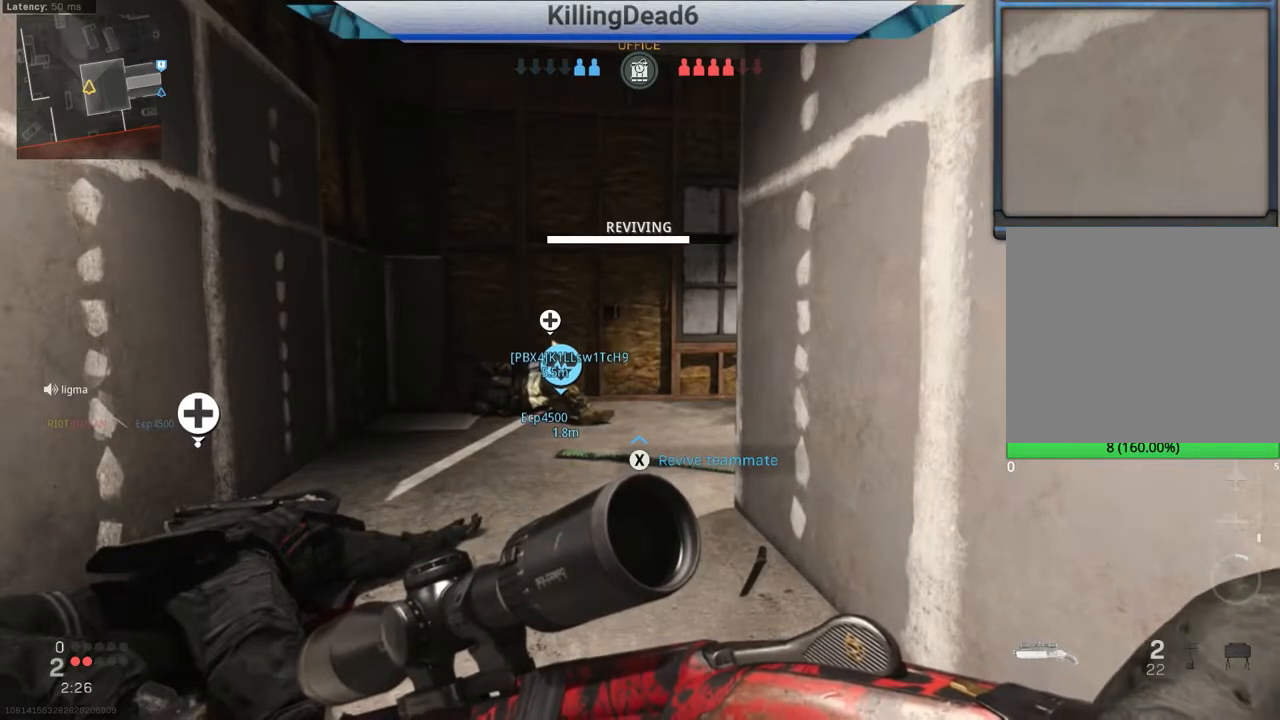
{"buttons": ["SQUARE"], "left_stick": "center", "right_stick": "center", "events": []}
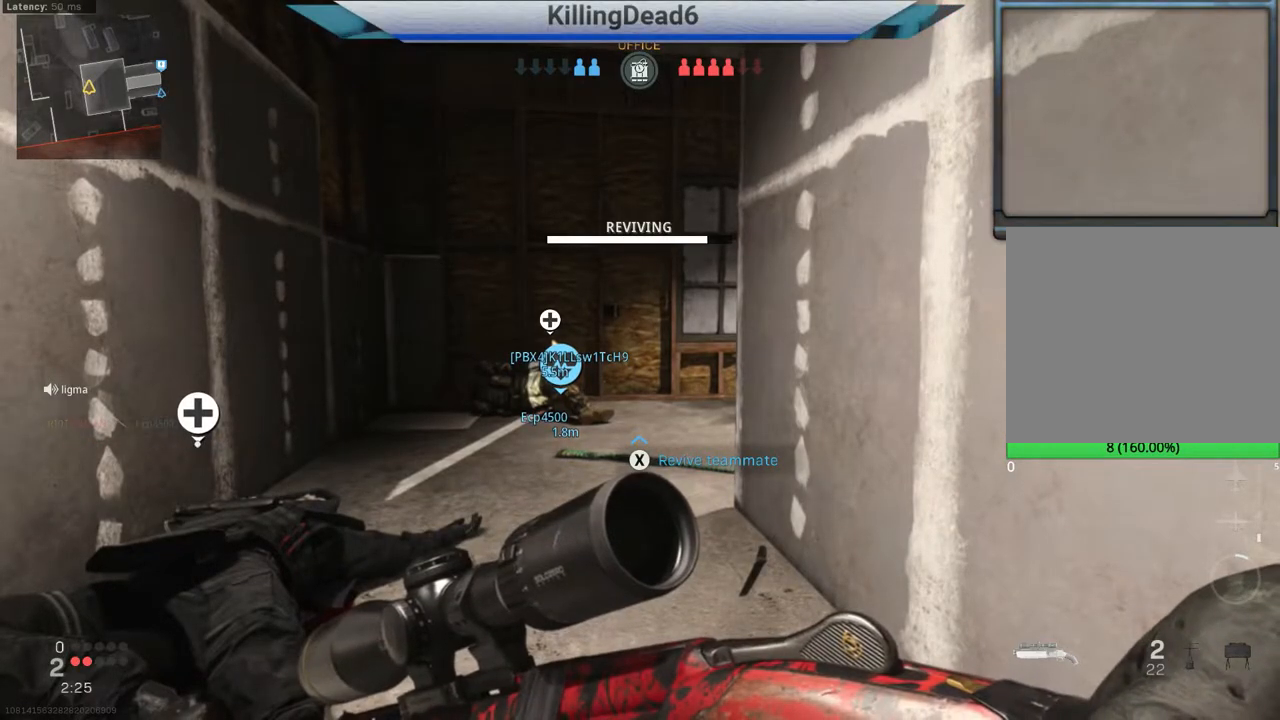
{"buttons": ["SQUARE"], "left_stick": "left", "right_stick": "center", "events": [[483, "left_stick", "left"]]}
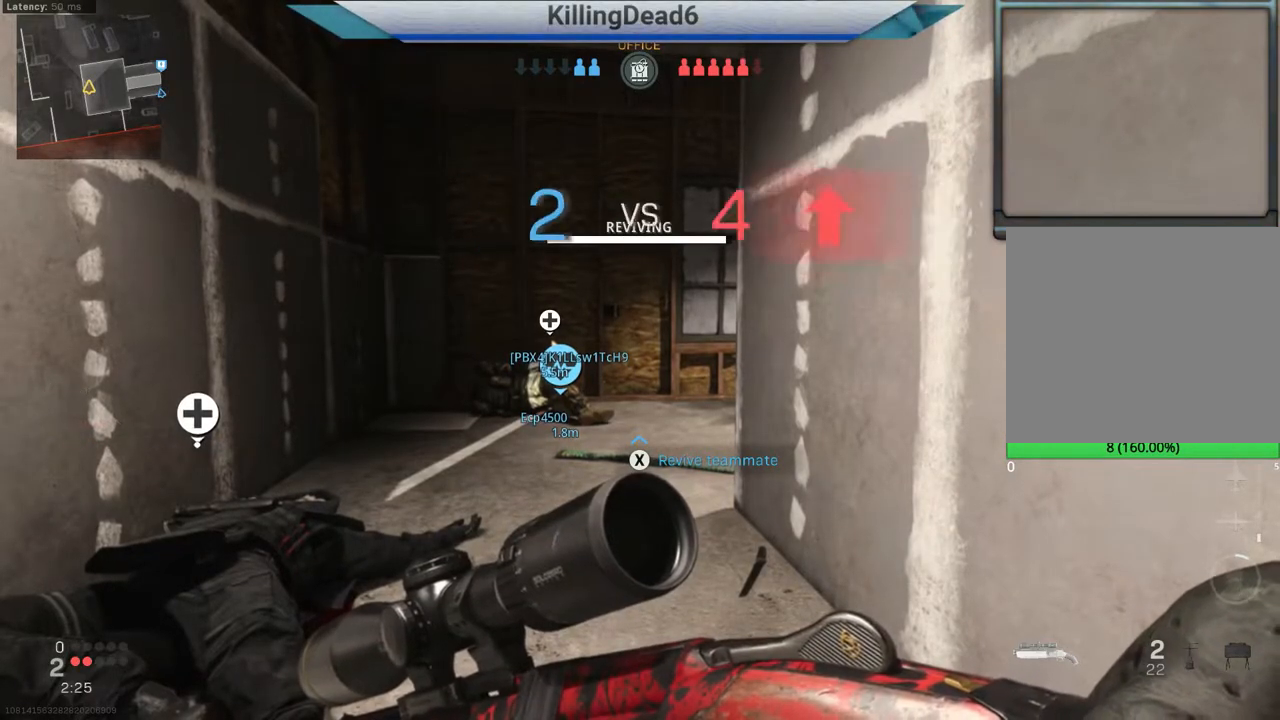
{"buttons": [], "left_stick": "left", "right_stick": "center", "events": [[433, "SQUARE", "up"]]}
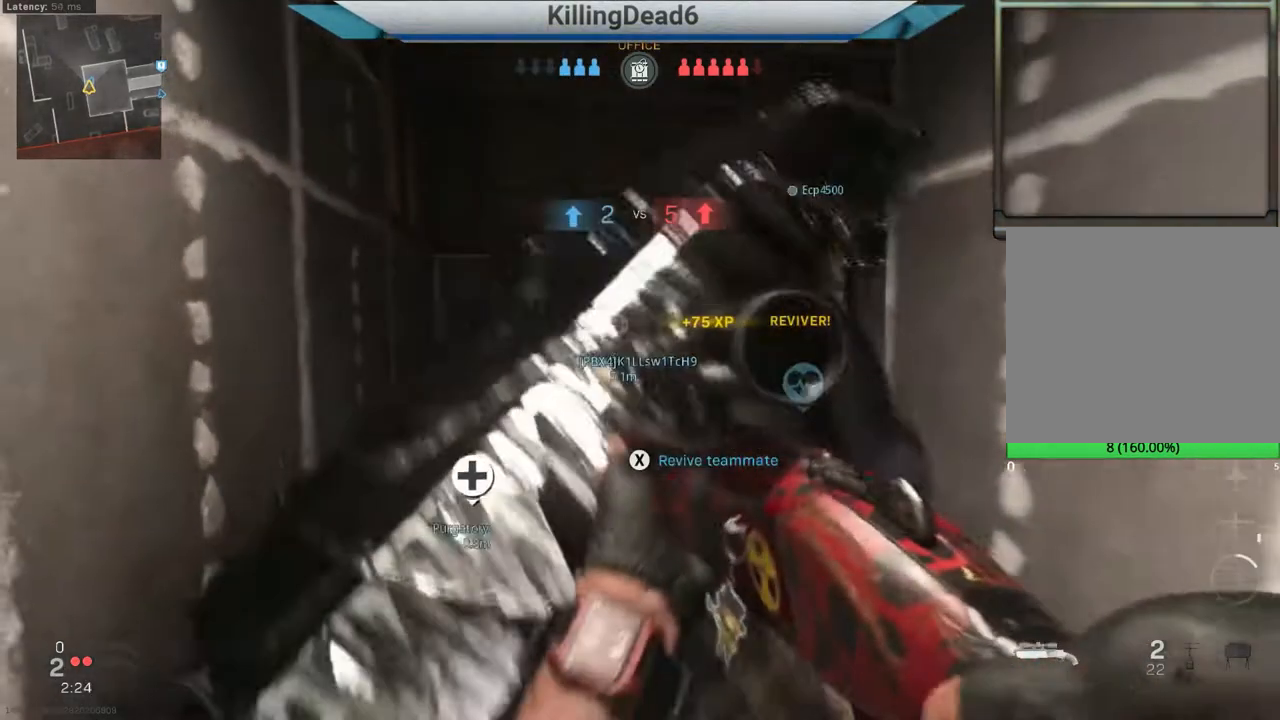
{"buttons": [], "left_stick": "down-right", "right_stick": "center", "events": [[17, "left_stick", "center"], [400, "left_stick", "right"], [450, "left_stick", "down-right"]]}
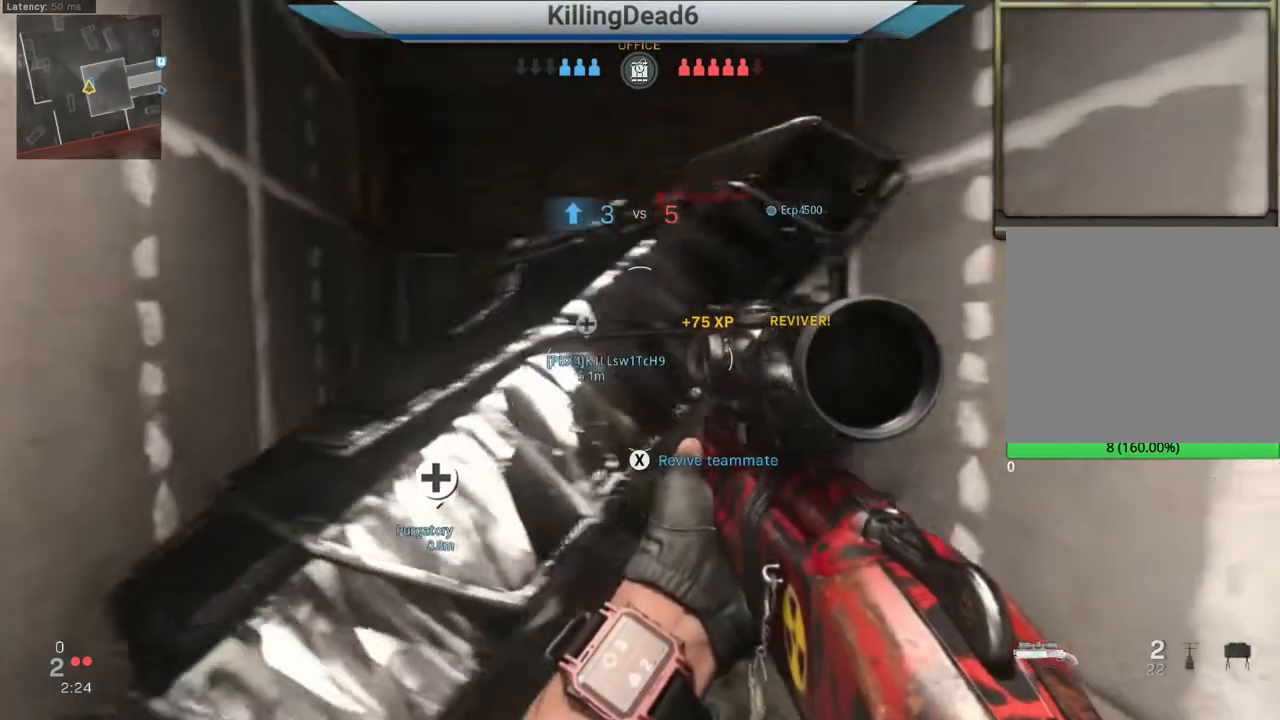
{"buttons": [], "left_stick": "down", "right_stick": "down", "events": [[200, "R2", "down"], [317, "R2", "up"], [317, "right_stick", "down-left"], [350, "left_stick", "down"], [417, "right_stick", "down"]]}
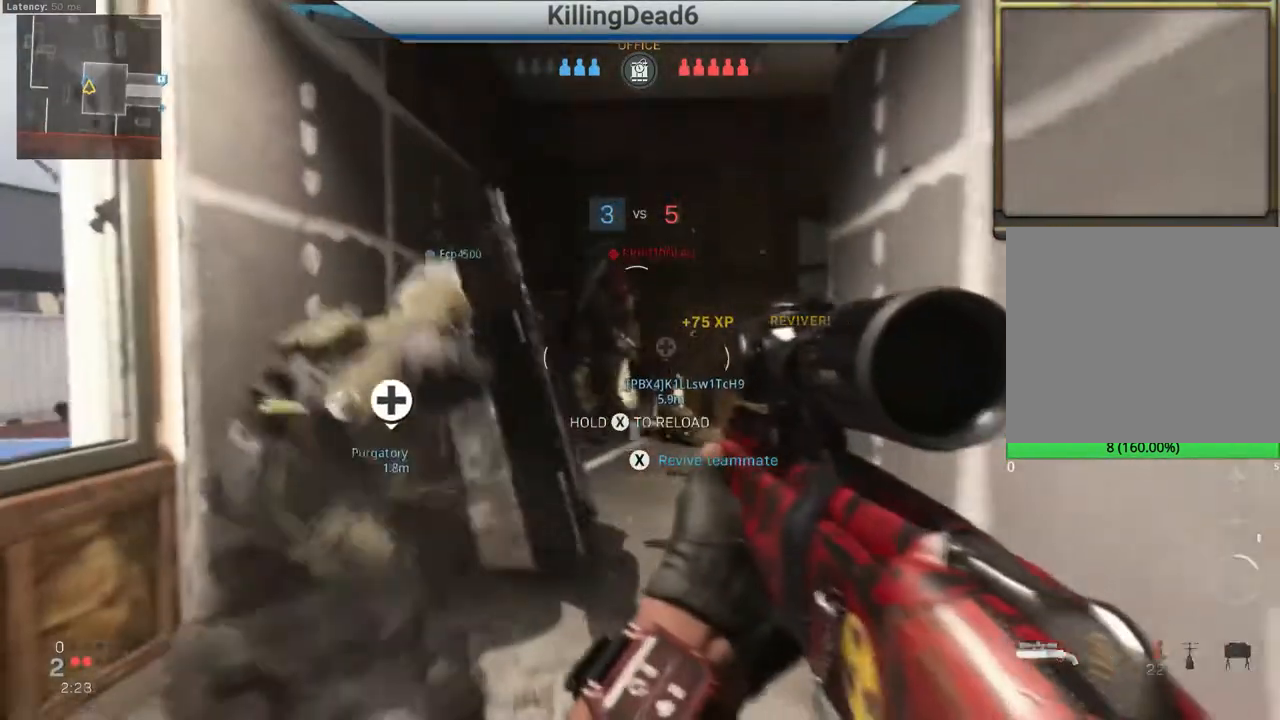
{"buttons": [], "left_stick": "up-right", "right_stick": "down-left", "events": [[17, "right_stick", "center"], [50, "R2", "down"], [150, "R2", "up"], [333, "right_stick", "down-left"], [367, "left_stick", "up-right"]]}
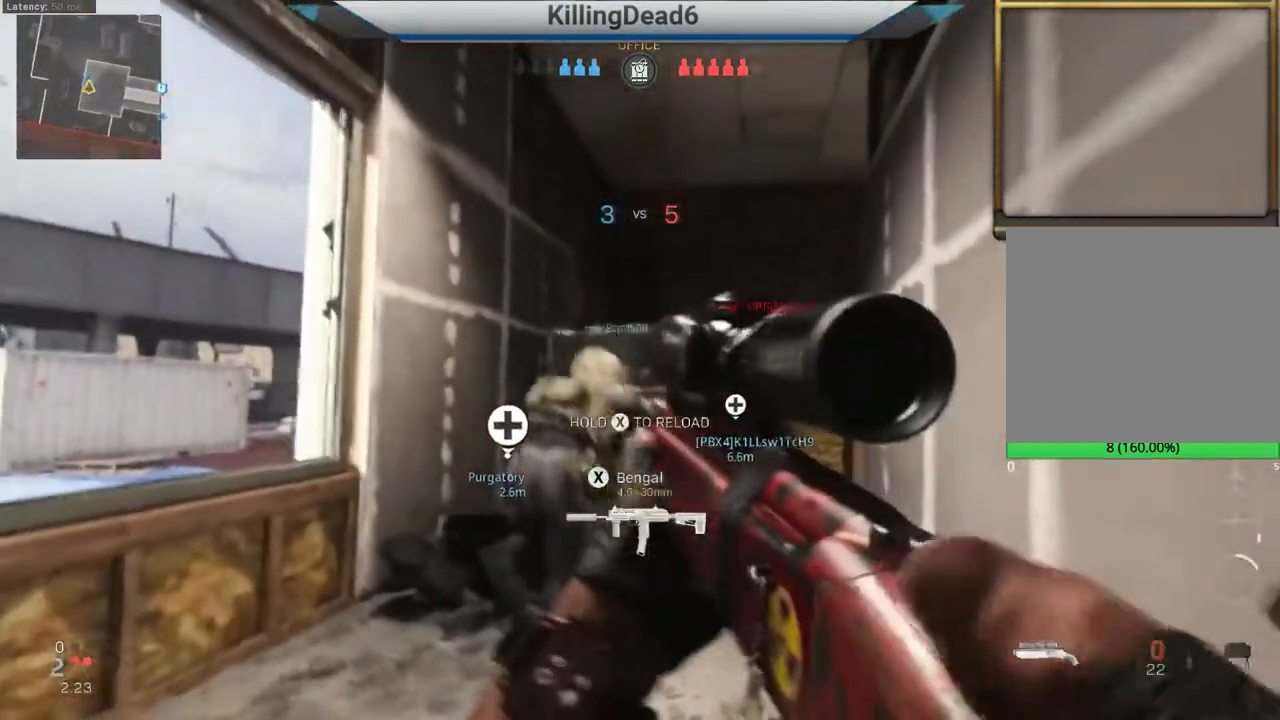
{"buttons": [], "left_stick": "down-left", "right_stick": "center", "events": [[33, "left_stick", "up"], [133, "right_stick", "center"], [250, "right_stick", "down-right"], [283, "left_stick", "center"], [333, "left_stick", "down"], [367, "right_stick", "center"], [483, "left_stick", "down-left"]]}
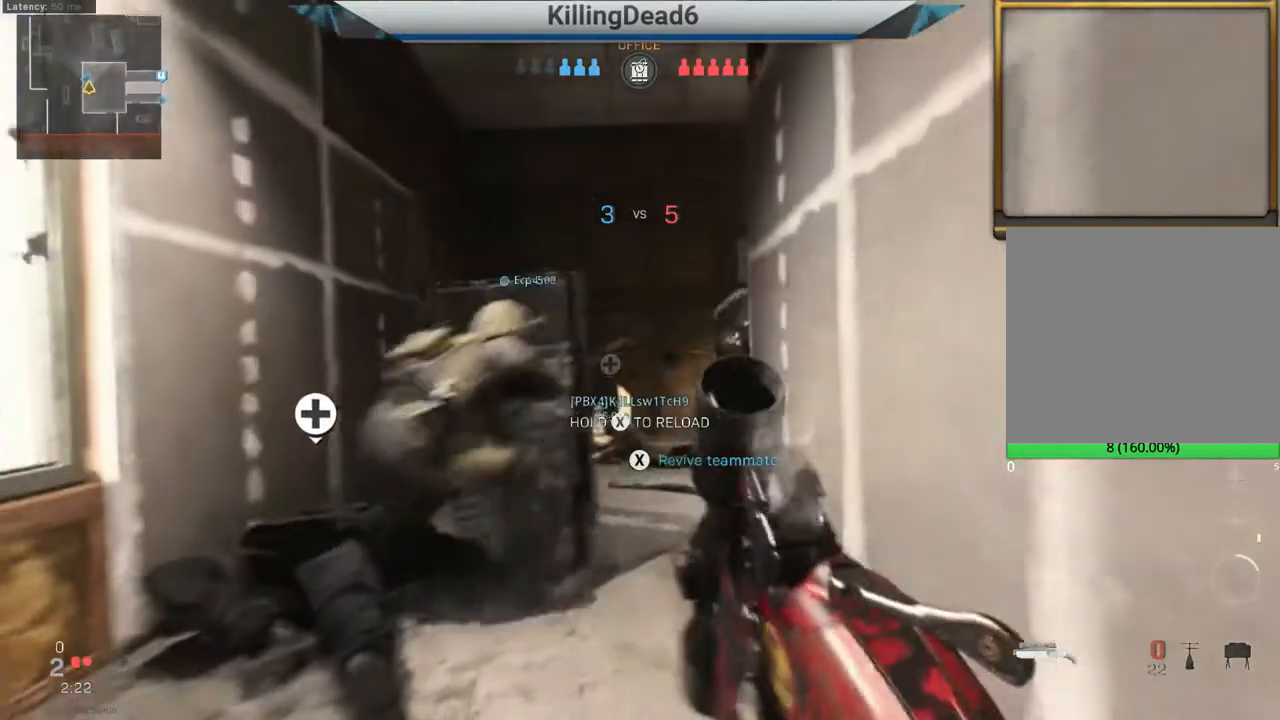
{"buttons": [], "left_stick": "up-left", "right_stick": "center", "events": [[150, "left_stick", "center"], [200, "left_stick", "right"], [283, "left_stick", "up-right"], [383, "left_stick", "up"], [500, "left_stick", "up-left"]]}
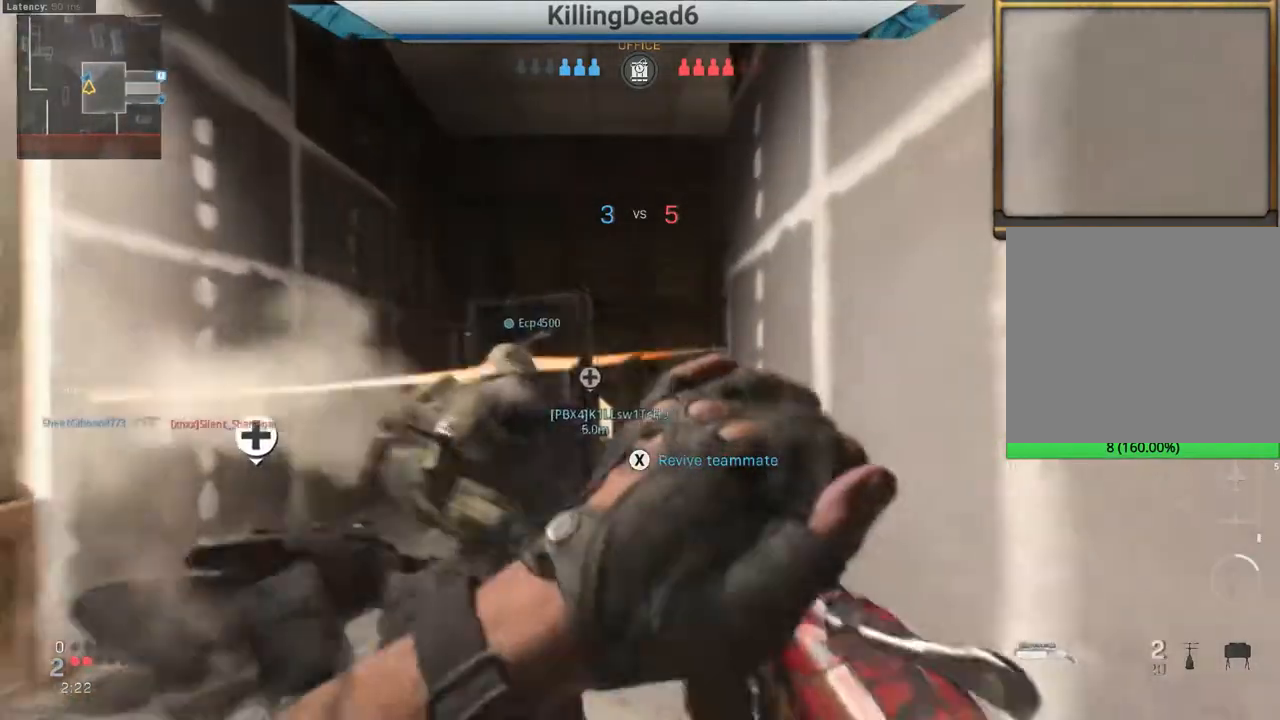
{"buttons": [], "left_stick": "up", "right_stick": "down-right", "events": [[100, "CROSS", "down"], [167, "CROSS", "up"], [300, "left_stick", "up"], [367, "right_stick", "down-right"]]}
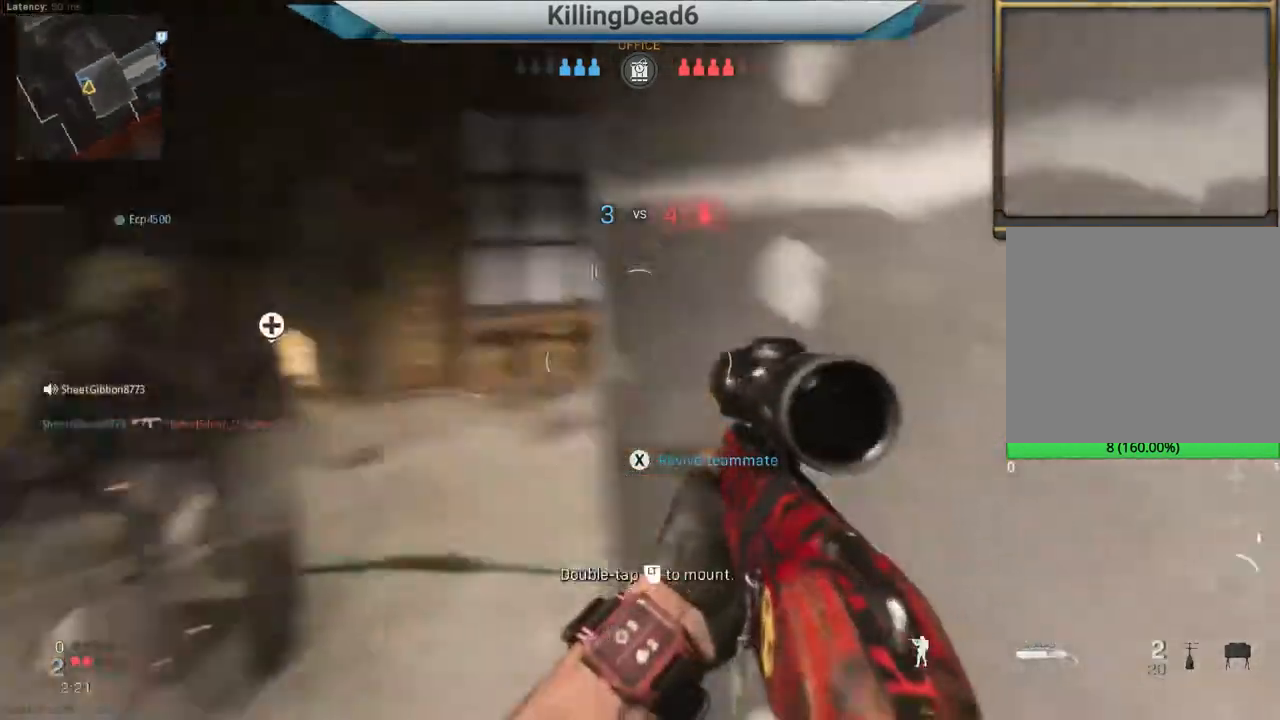
{"buttons": [], "left_stick": "up", "right_stick": "right", "events": [[167, "right_stick", "right"], [300, "right_stick", "center"], [433, "right_stick", "right"]]}
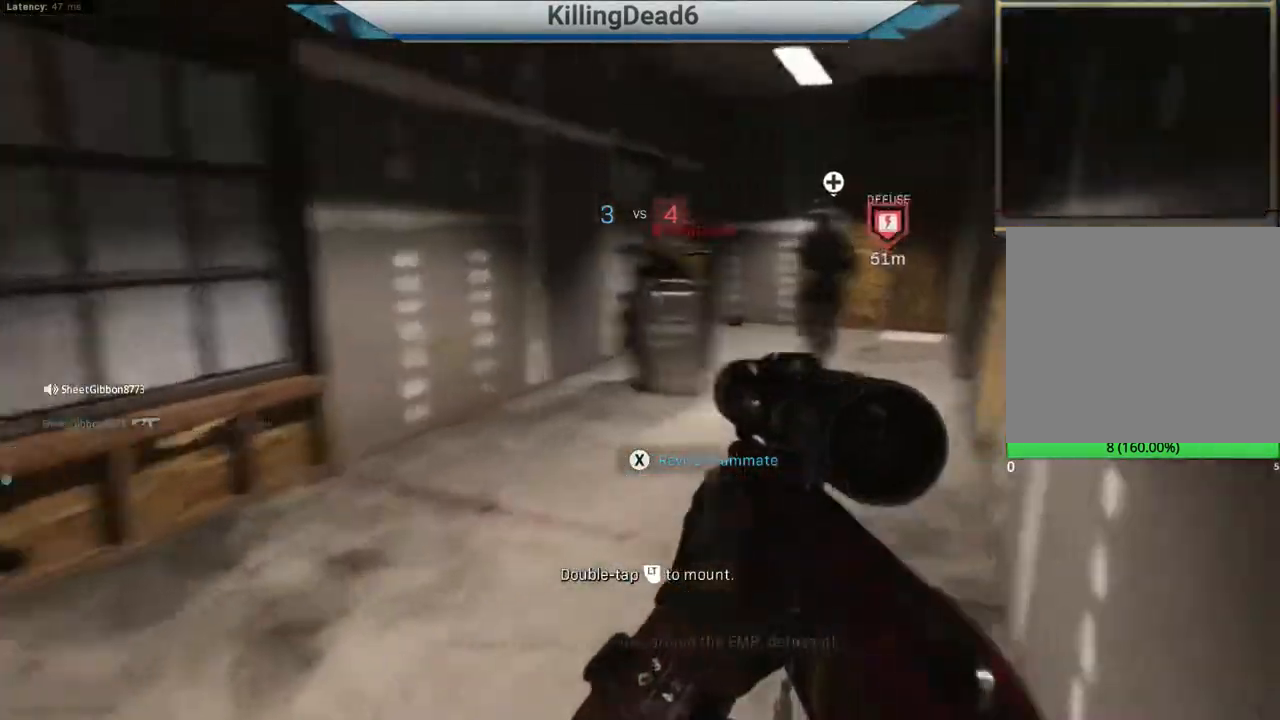
{"buttons": ["R2"], "left_stick": "down", "right_stick": "center", "events": [[133, "right_stick", "down-right"], [283, "right_stick", "up"], [317, "R2", "down"], [400, "R2", "up"], [400, "right_stick", "center"], [417, "left_stick", "right"], [467, "left_stick", "down"], [483, "R2", "down"]]}
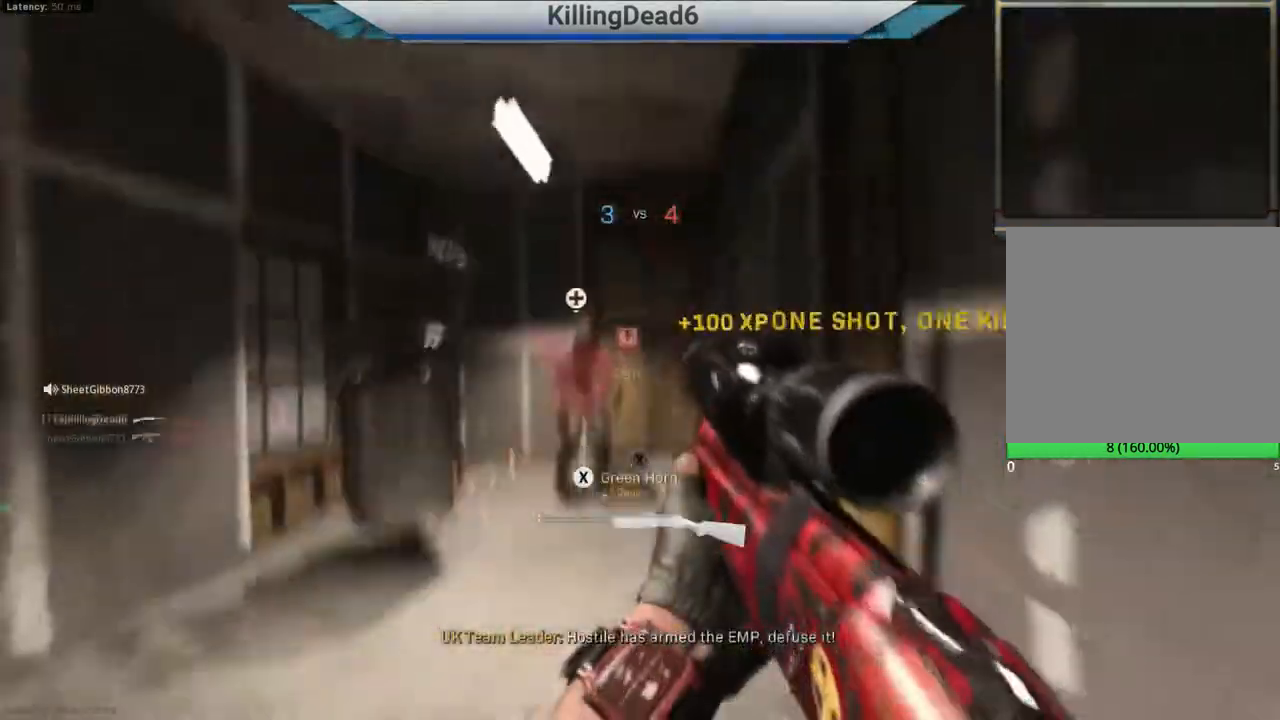
{"buttons": [], "left_stick": "down", "right_stick": "right", "events": [[50, "R2", "up"], [133, "R2", "down"], [200, "right_stick", "up"], [250, "R2", "up"], [300, "R2", "down"], [333, "R2", "up"], [483, "right_stick", "right"]]}
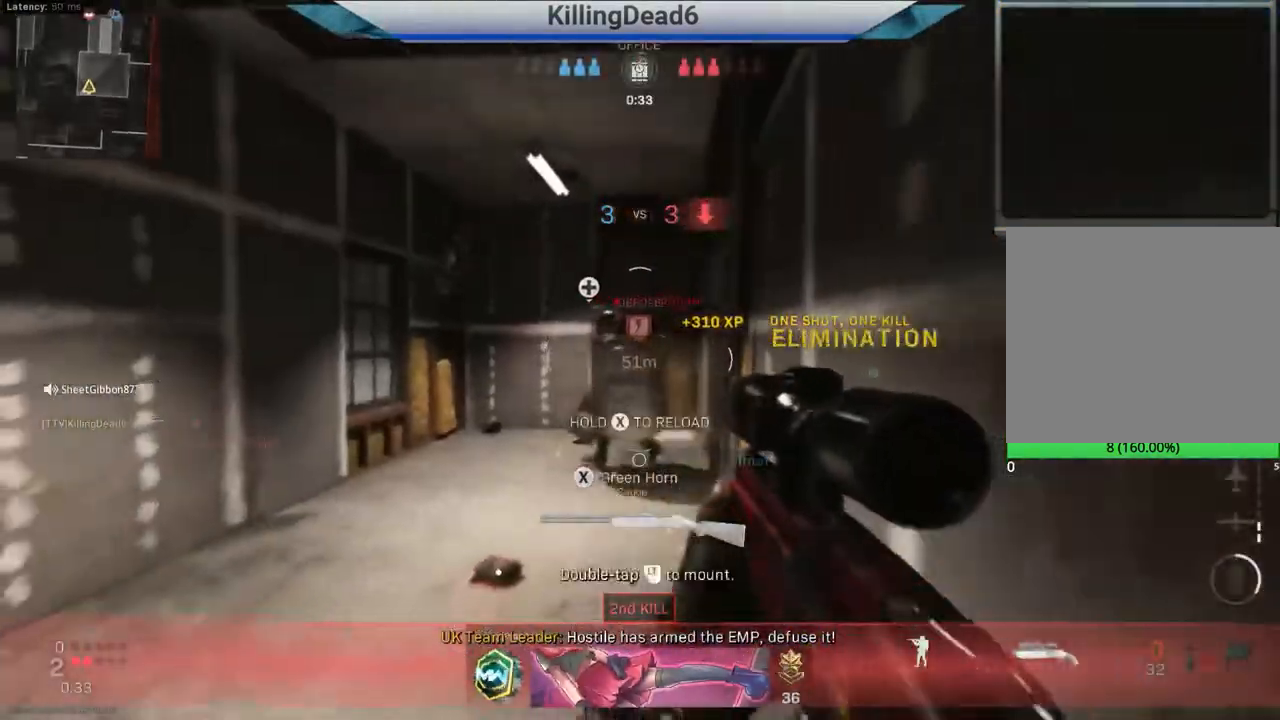
{"buttons": [], "left_stick": "right", "right_stick": "right", "events": [[183, "left_stick", "right"], [283, "right_stick", "center"], [350, "right_stick", "left"], [467, "right_stick", "right"]]}